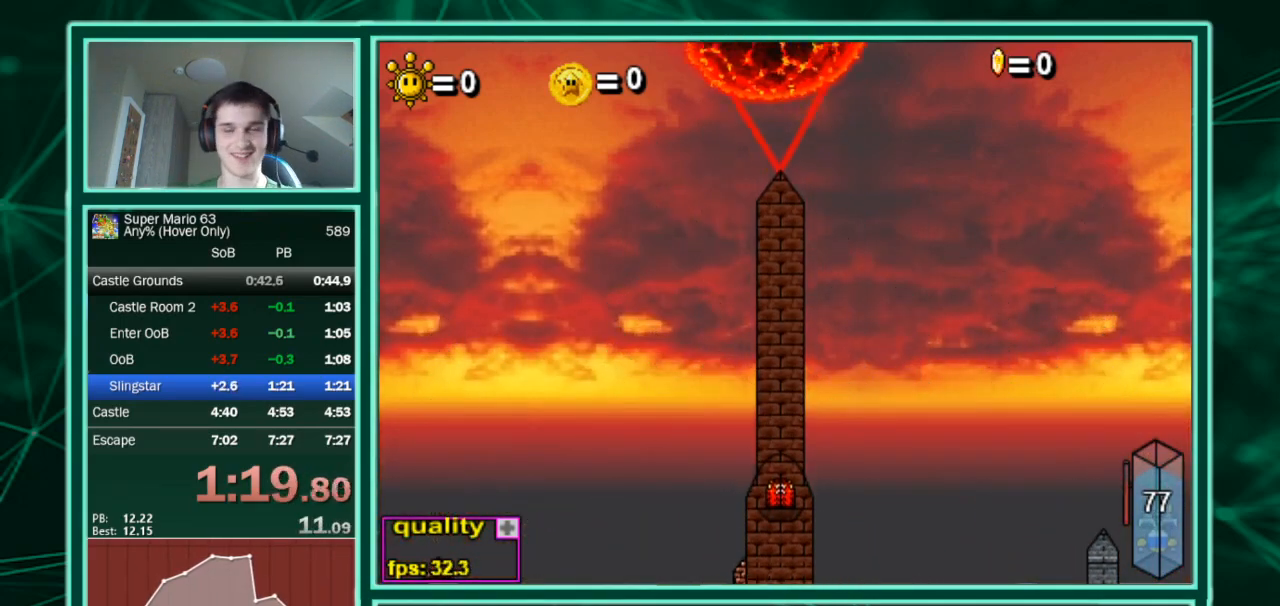
Gameplay with keyboard; each line is a JSON object with the keys held at the frame after it. "events" lists presses ("down") and releases ("up") of "c", "down", "equals", "left", "minus", "p", "right", "shift", "up", "x" and "z" between this image and that frame as [ms after this image, input, new state], when the widget could be followed in between. No other keys are recorded. Mouse input is not recorded.
{"keys": ["right", "up"], "events": [[100, "right", "down"], [100, "up", "down"]]}
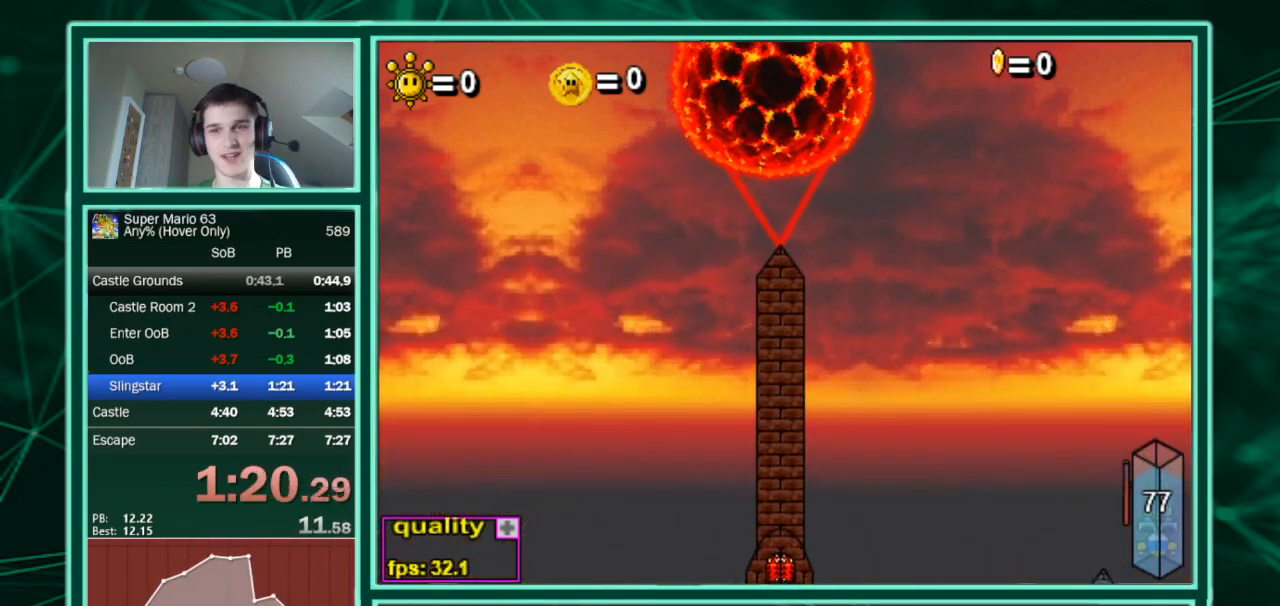
{"keys": ["right", "up"], "events": []}
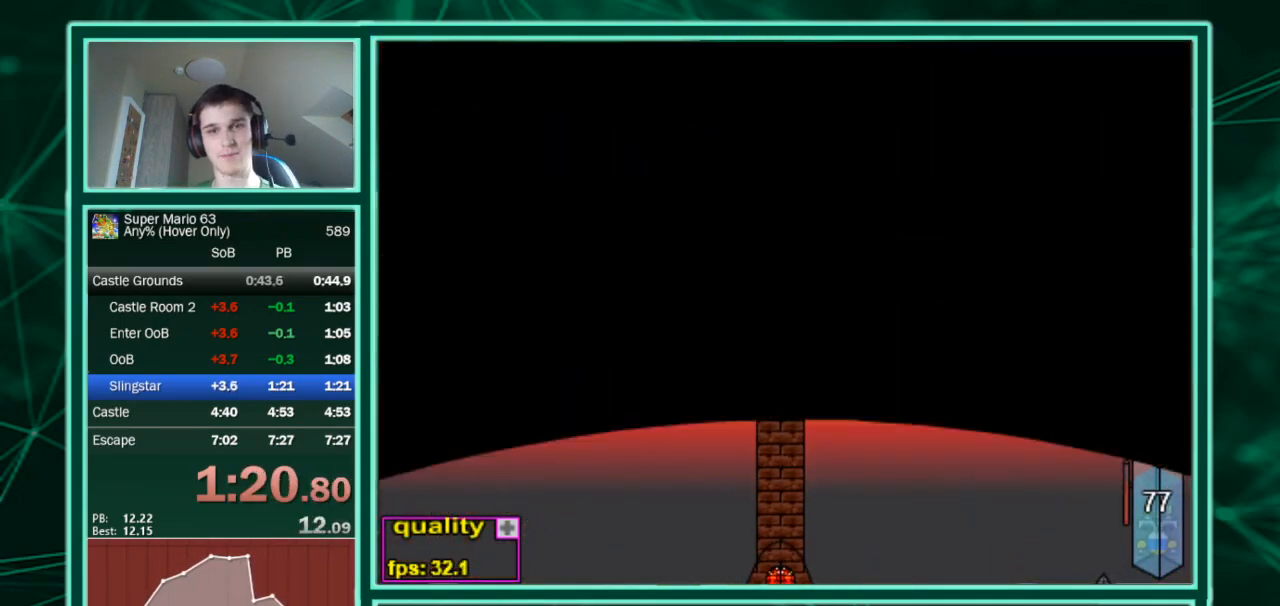
{"keys": ["c", "right", "up"], "events": [[300, "shift", "down"], [367, "c", "down"], [467, "shift", "up"]]}
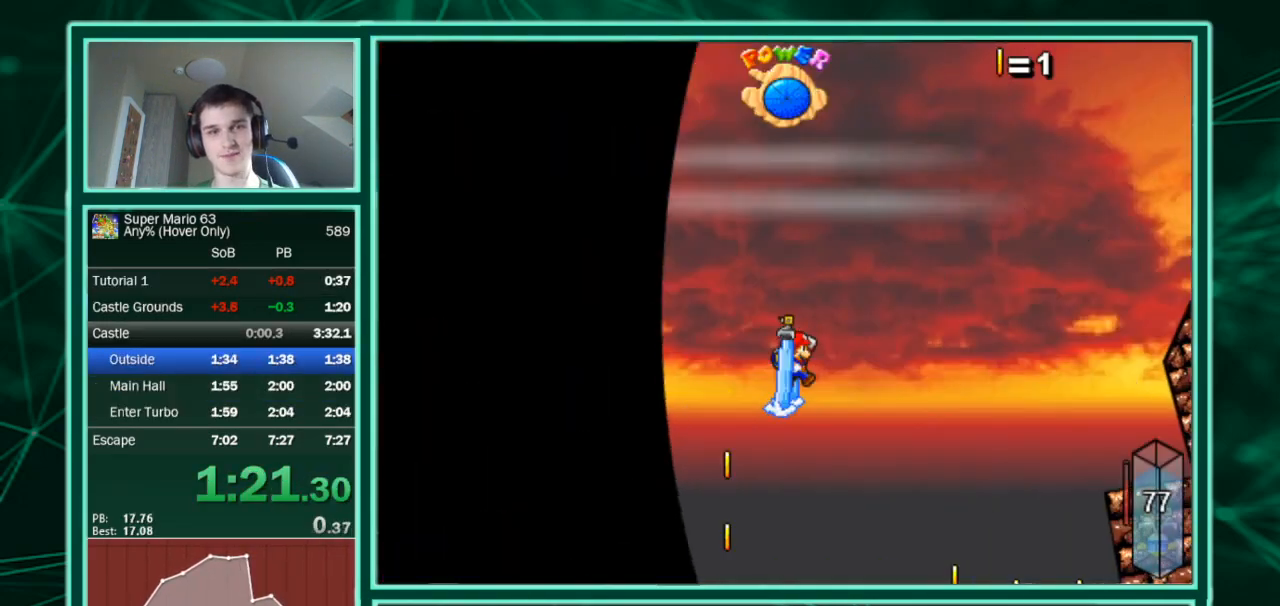
{"keys": ["c", "down", "right"], "events": [[467, "down", "down"], [500, "up", "up"]]}
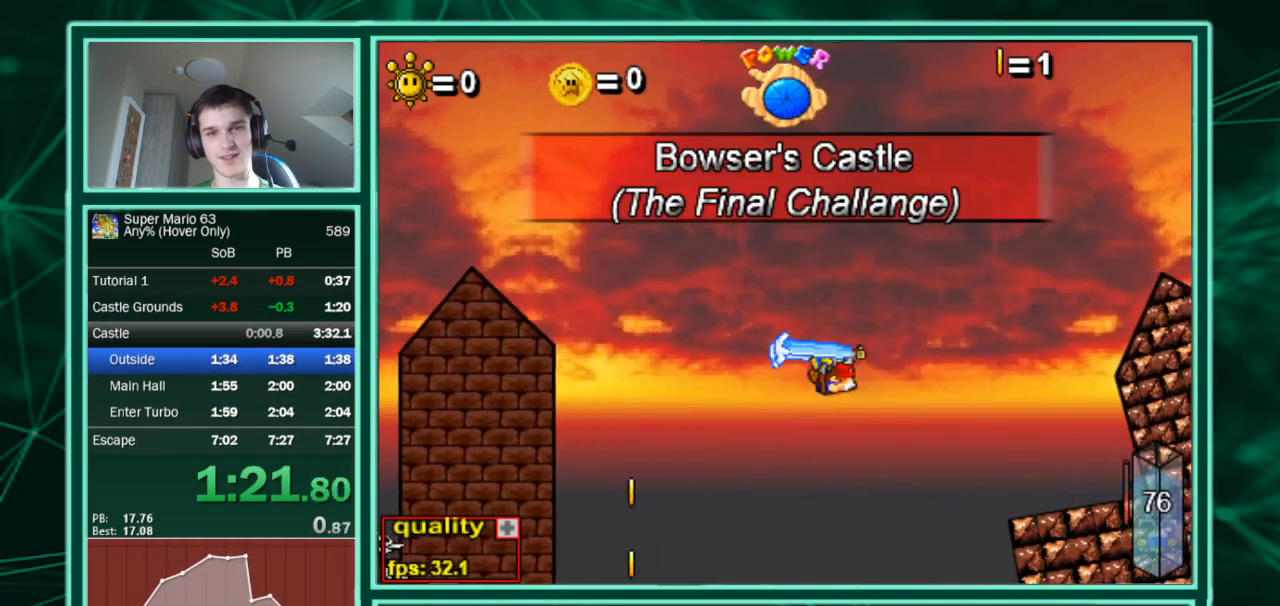
{"keys": ["right", "up"], "events": [[433, "down", "up"], [433, "up", "down"], [467, "c", "up"]]}
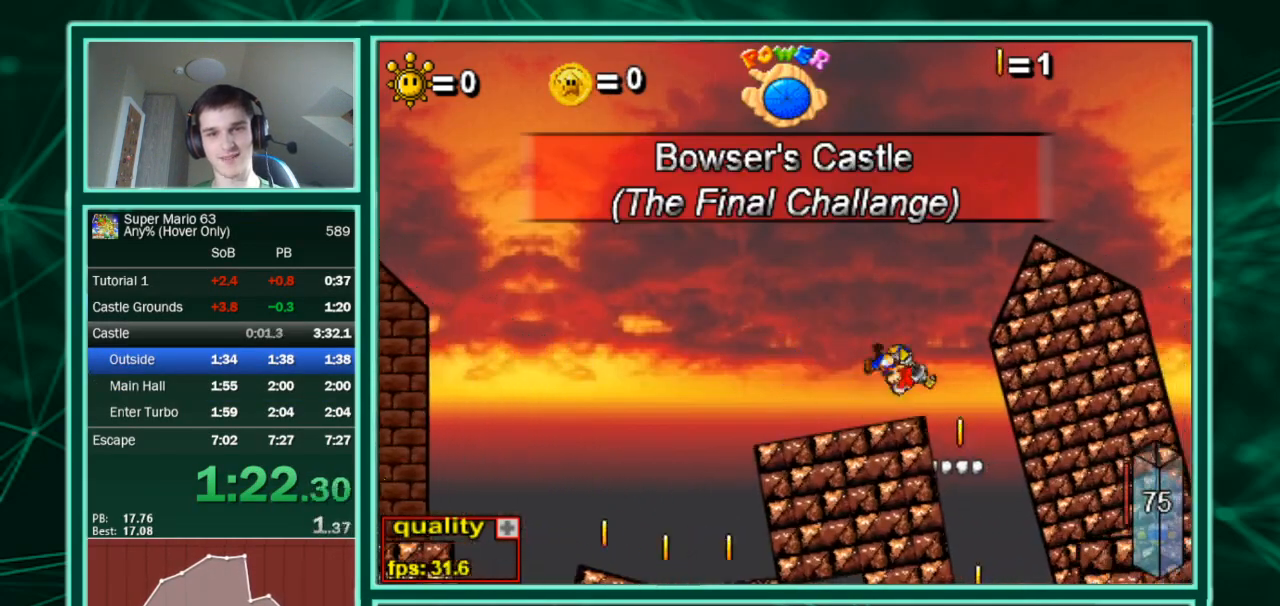
{"keys": ["right", "up"], "events": [[133, "down", "down"], [133, "up", "up"], [400, "up", "down"], [433, "down", "up"]]}
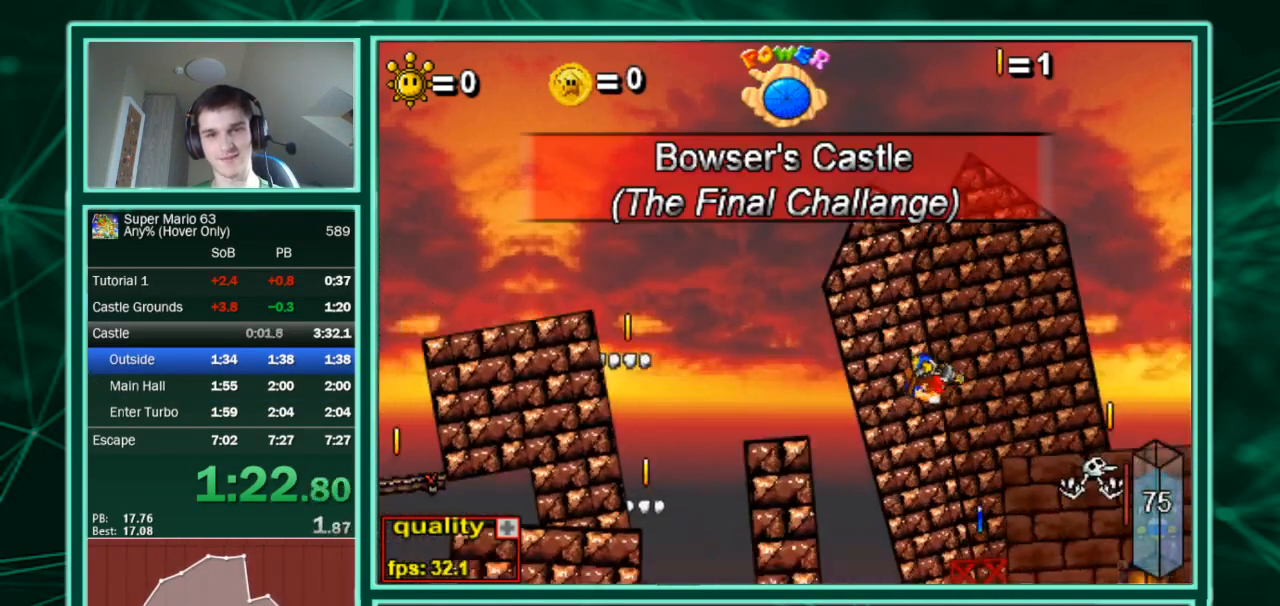
{"keys": ["c", "right", "up"], "events": [[100, "c", "down"]]}
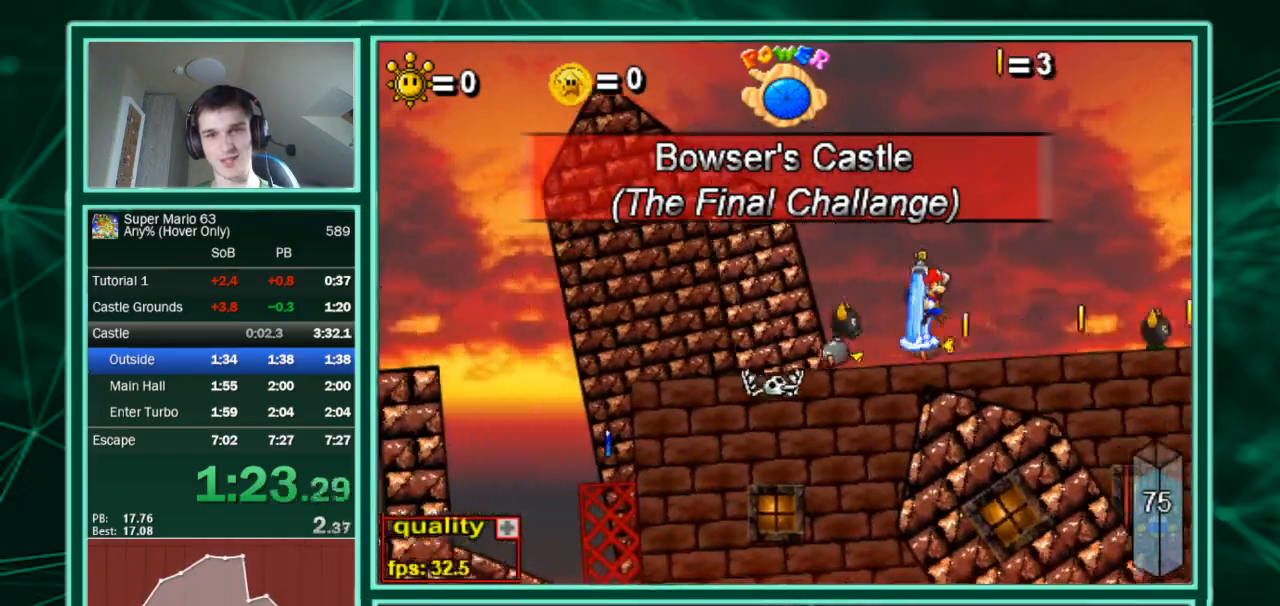
{"keys": ["right", "up"], "events": [[233, "down", "down"], [300, "c", "up"], [300, "up", "up"], [333, "up", "down"], [433, "down", "up"]]}
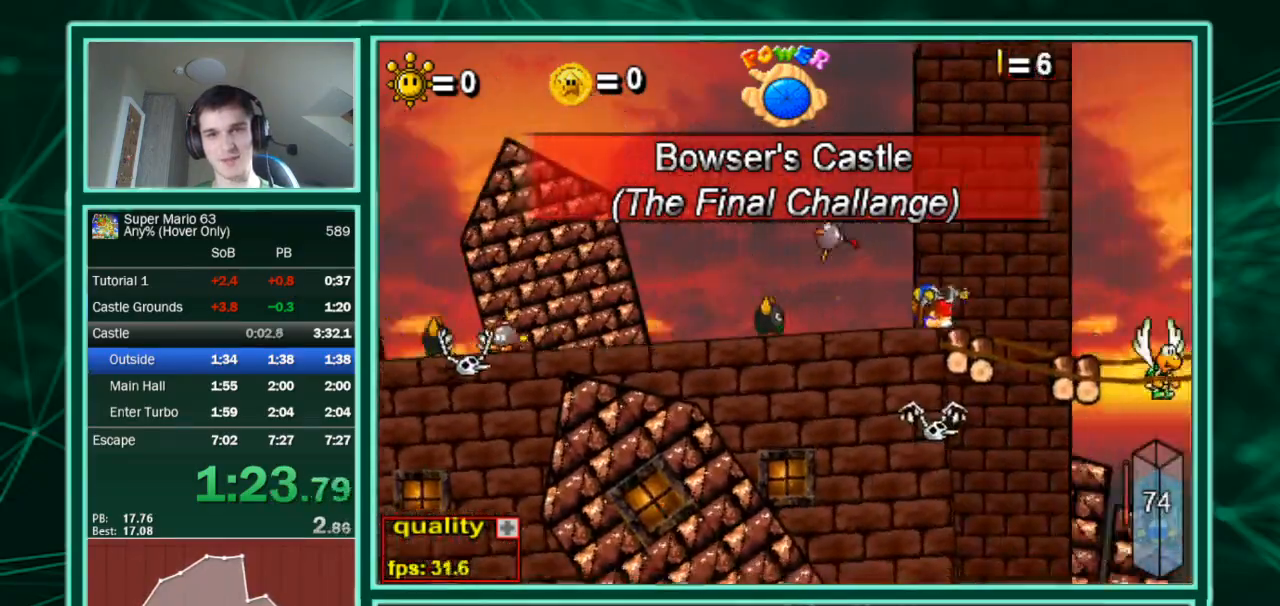
{"keys": ["c", "right", "up"], "events": [[300, "c", "down"]]}
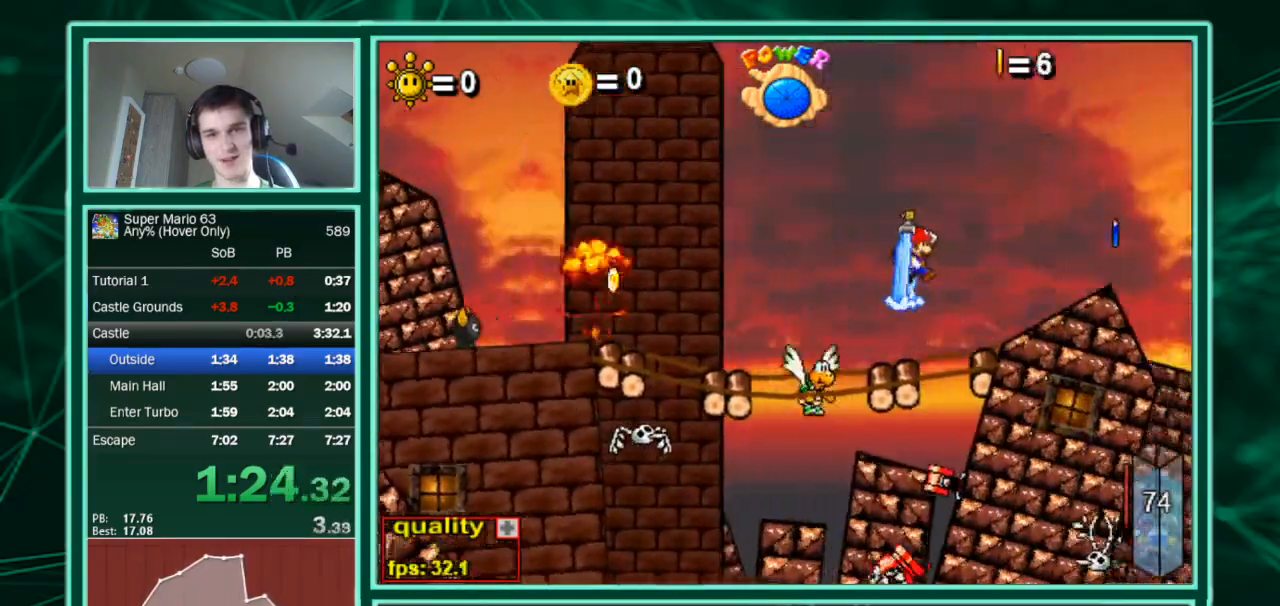
{"keys": ["right", "up"], "events": [[100, "c", "up"], [100, "down", "down"], [100, "up", "up"], [200, "up", "down"], [233, "down", "up"]]}
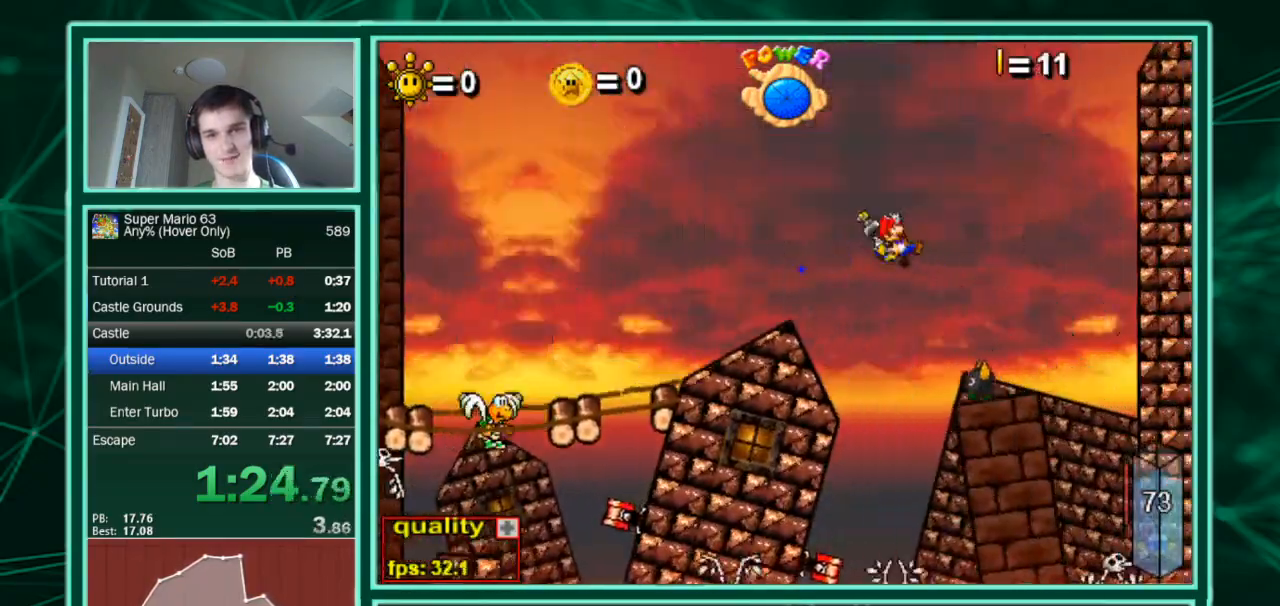
{"keys": ["c", "right", "up"], "events": [[433, "c", "down"]]}
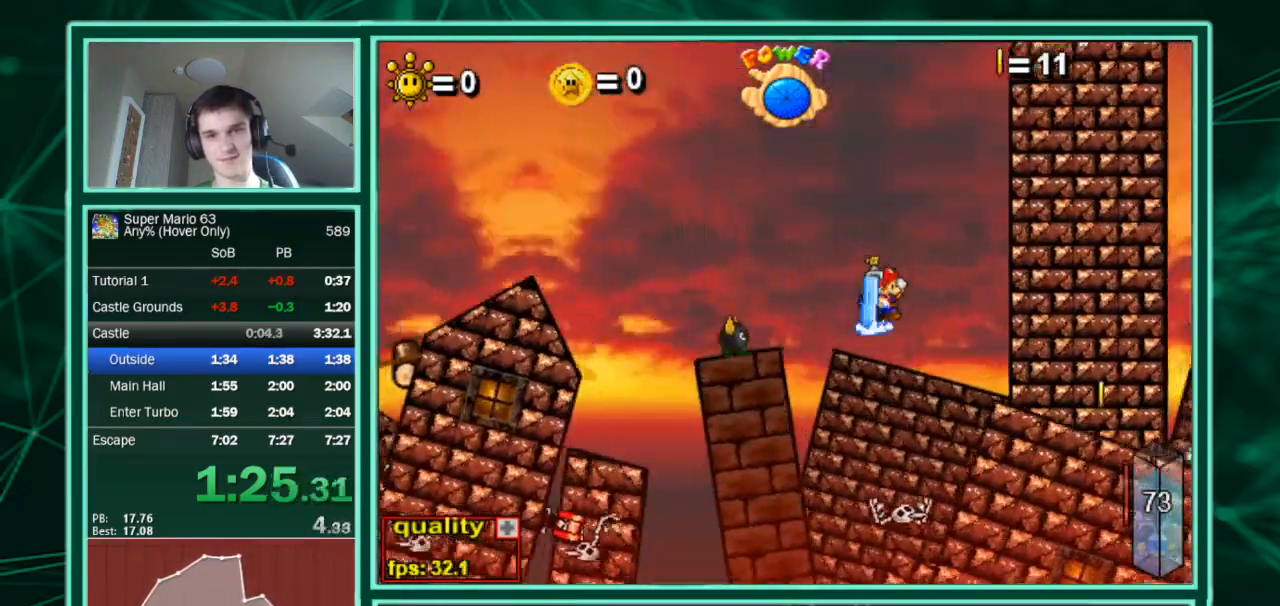
{"keys": ["down", "right"], "events": [[33, "c", "up"], [133, "down", "down"], [133, "up", "up"], [267, "up", "down"], [300, "down", "up"], [500, "down", "down"], [500, "up", "up"]]}
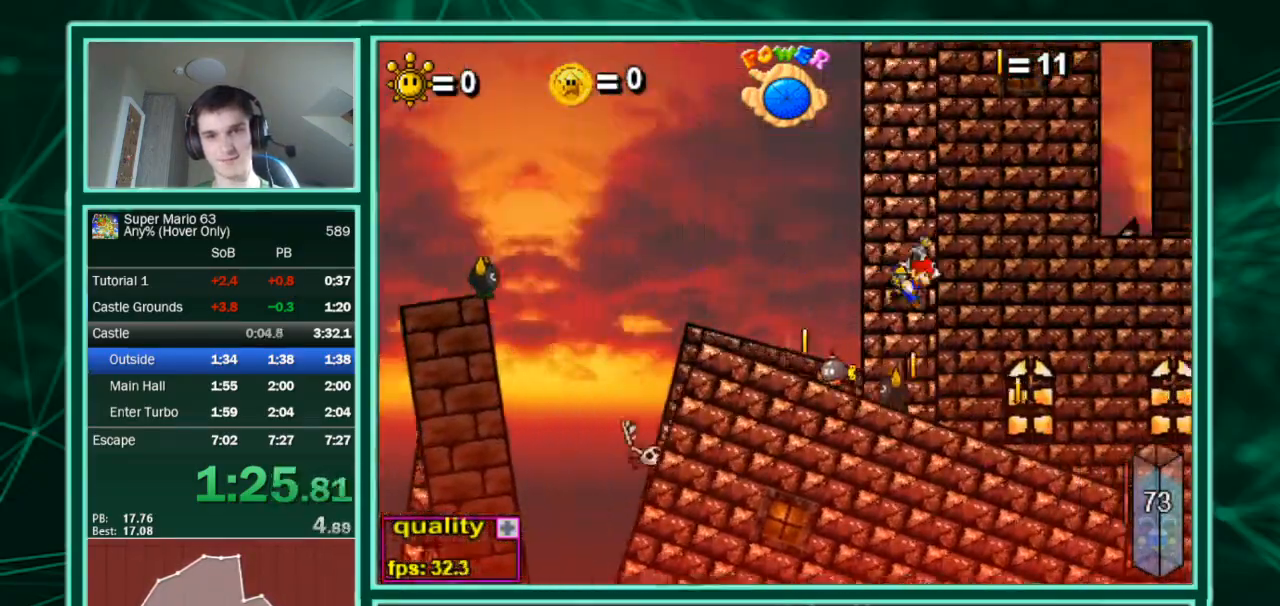
{"keys": ["right", "up"], "events": [[200, "up", "down"], [233, "down", "up"]]}
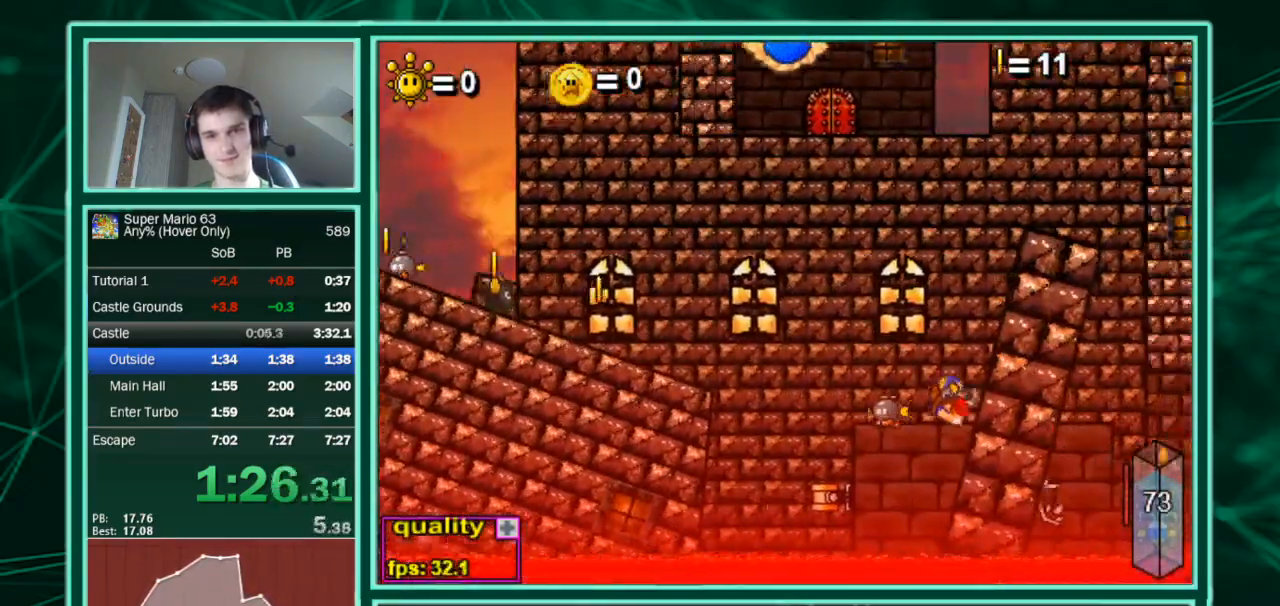
{"keys": ["right", "up"], "events": [[333, "c", "down"], [467, "c", "up"]]}
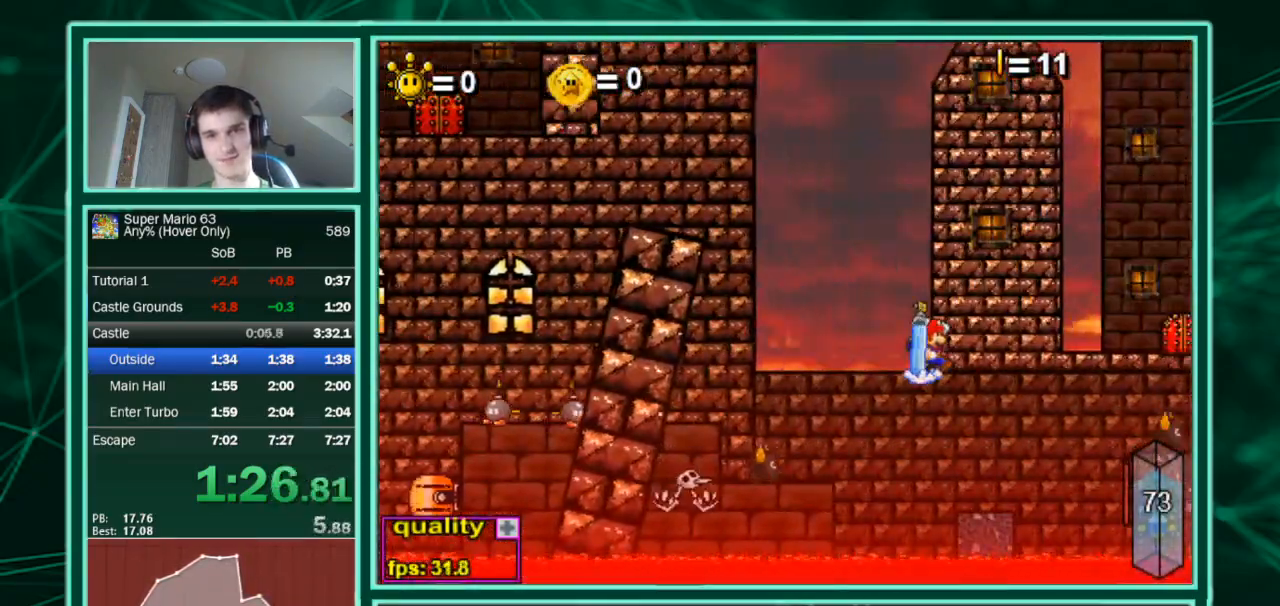
{"keys": ["right", "up"], "events": [[67, "c", "down"], [167, "c", "up"], [267, "c", "down"], [467, "c", "up"]]}
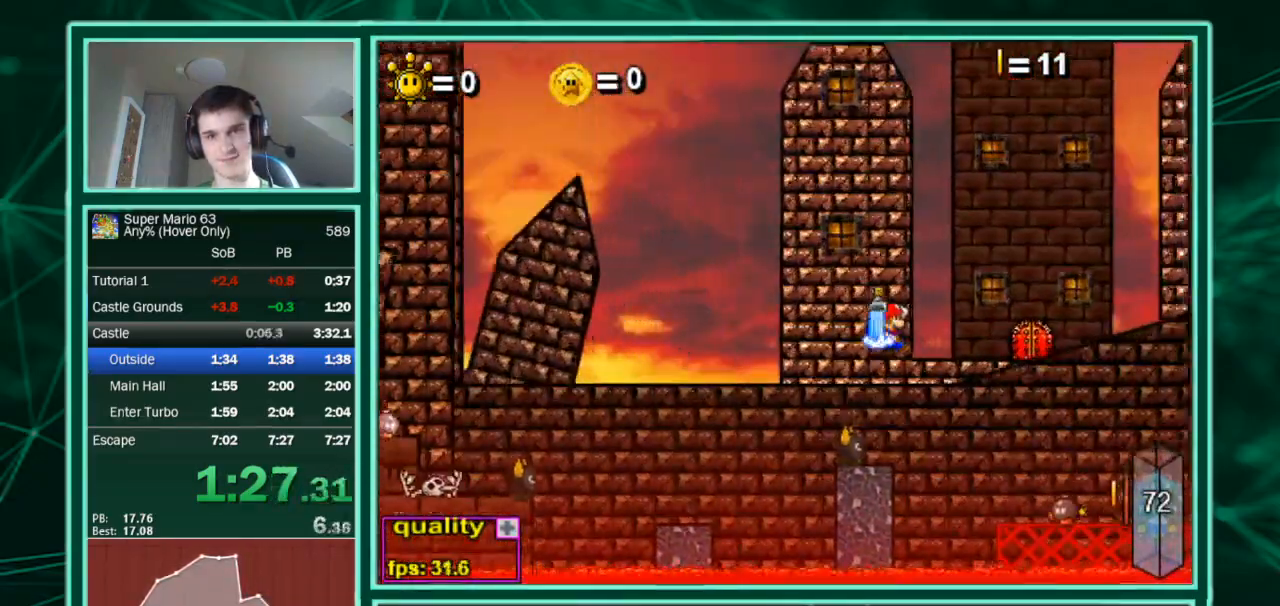
{"keys": ["right"], "events": [[333, "up", "up"]]}
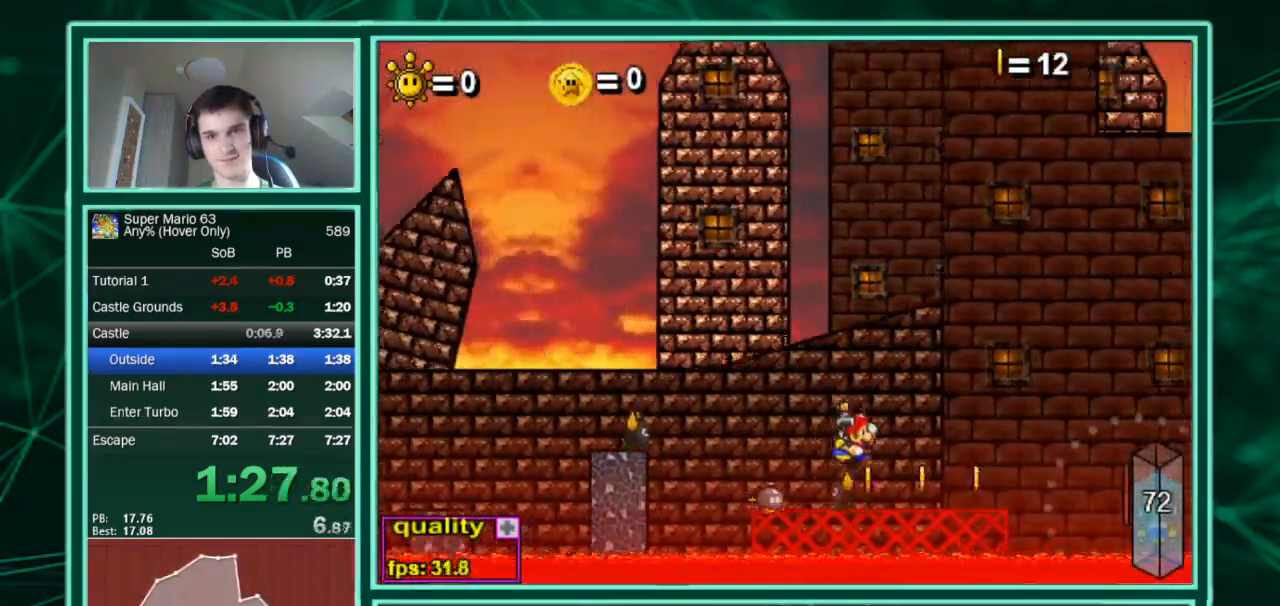
{"keys": ["right"], "events": []}
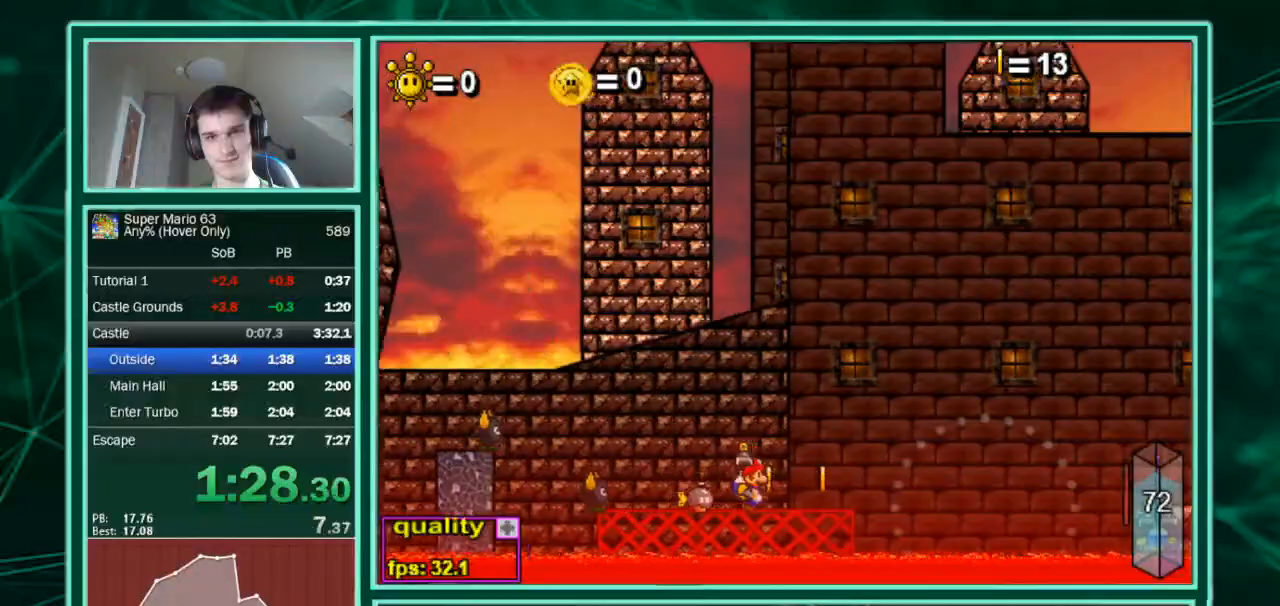
{"keys": ["right"], "events": [[267, "up", "down"], [467, "up", "up"]]}
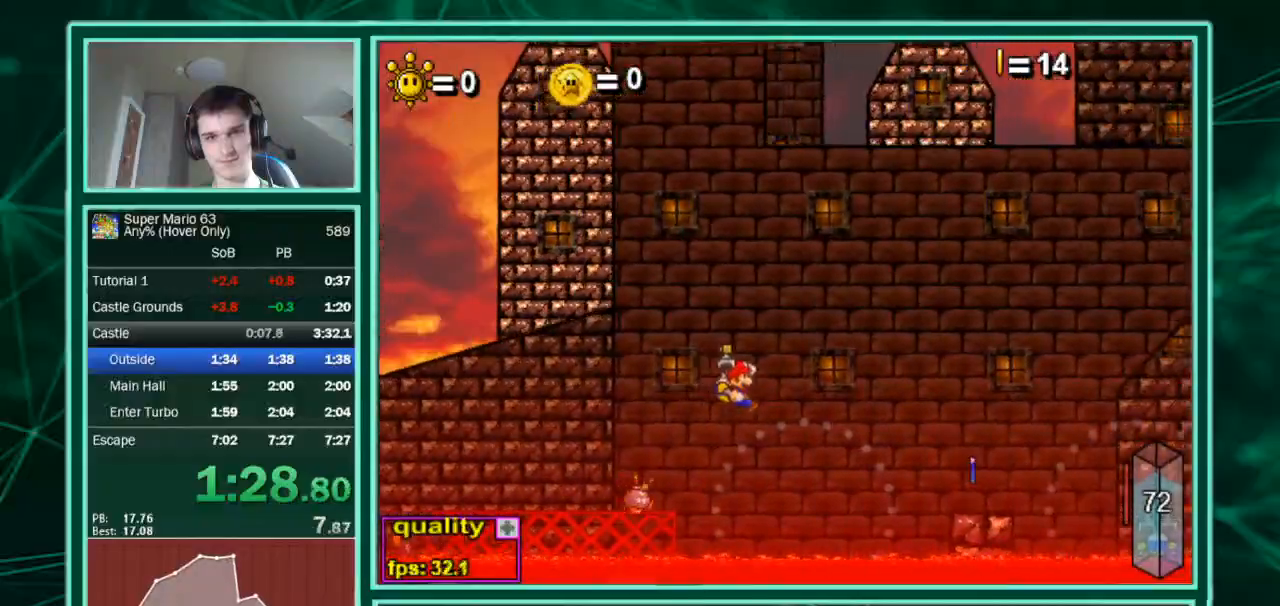
{"keys": ["right"], "events": [[333, "c", "down"], [433, "c", "up"]]}
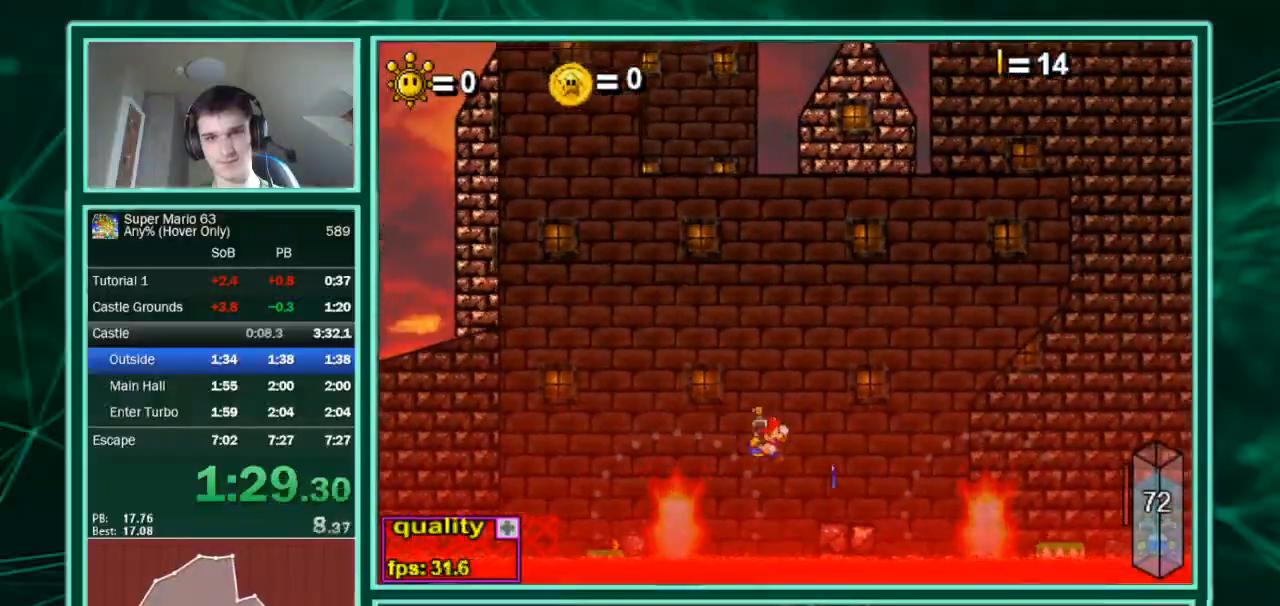
{"keys": ["right", "up"], "events": [[400, "up", "down"]]}
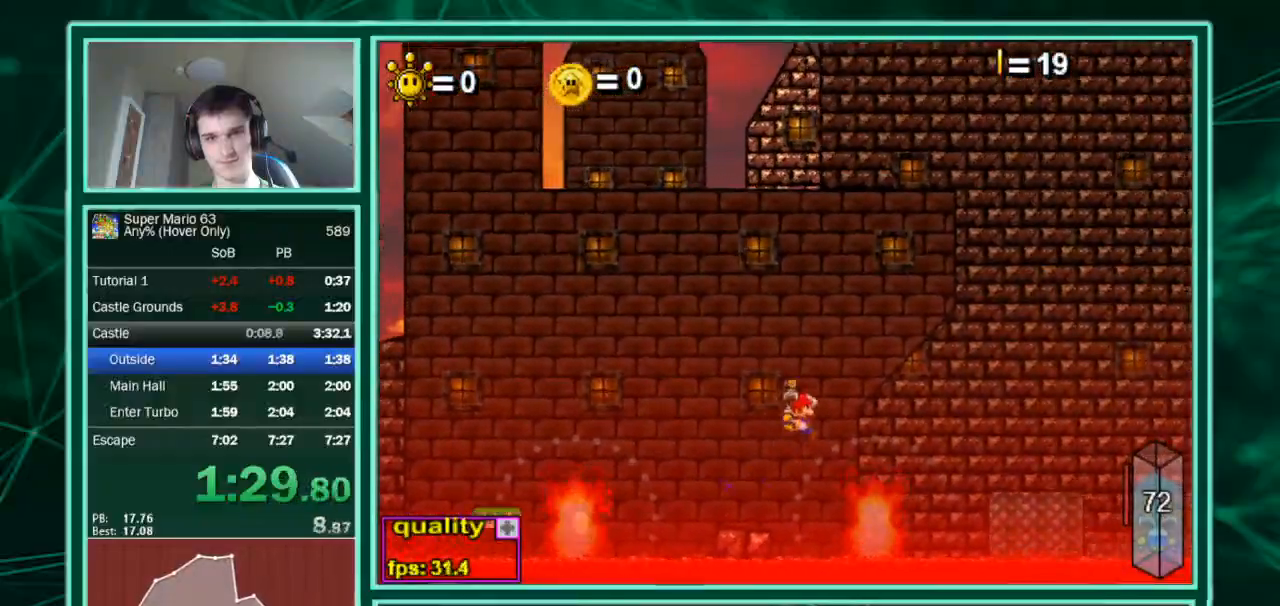
{"keys": ["right"], "events": [[200, "up", "up"], [400, "c", "down"], [433, "c", "up"]]}
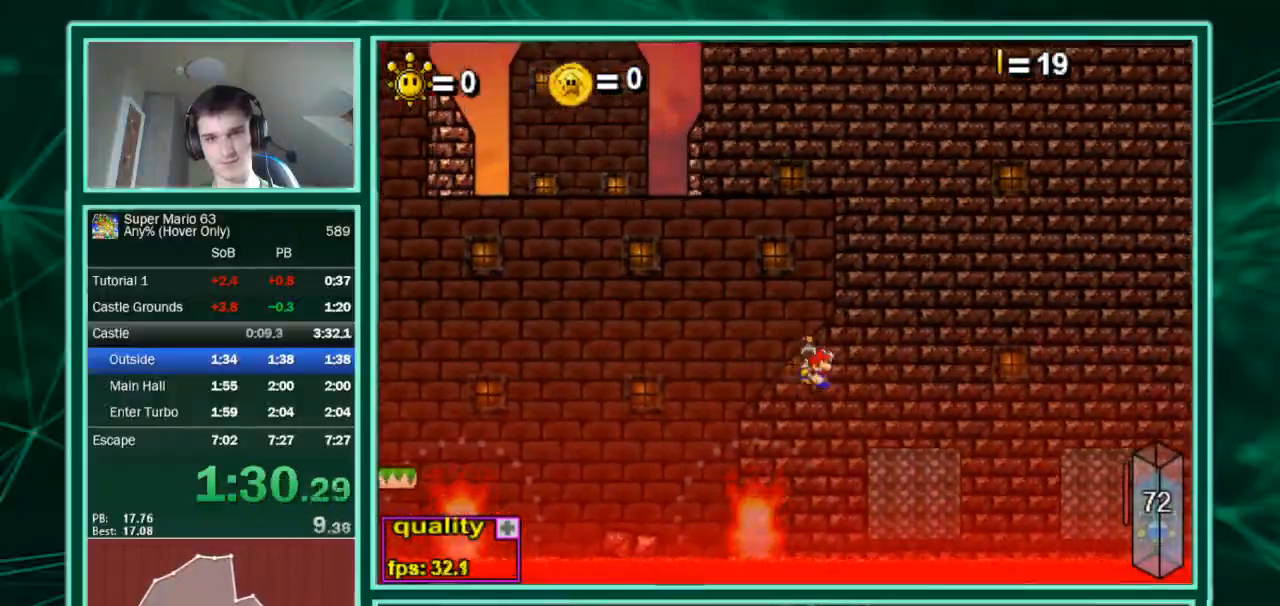
{"keys": ["right", "up"], "events": [[333, "up", "down"]]}
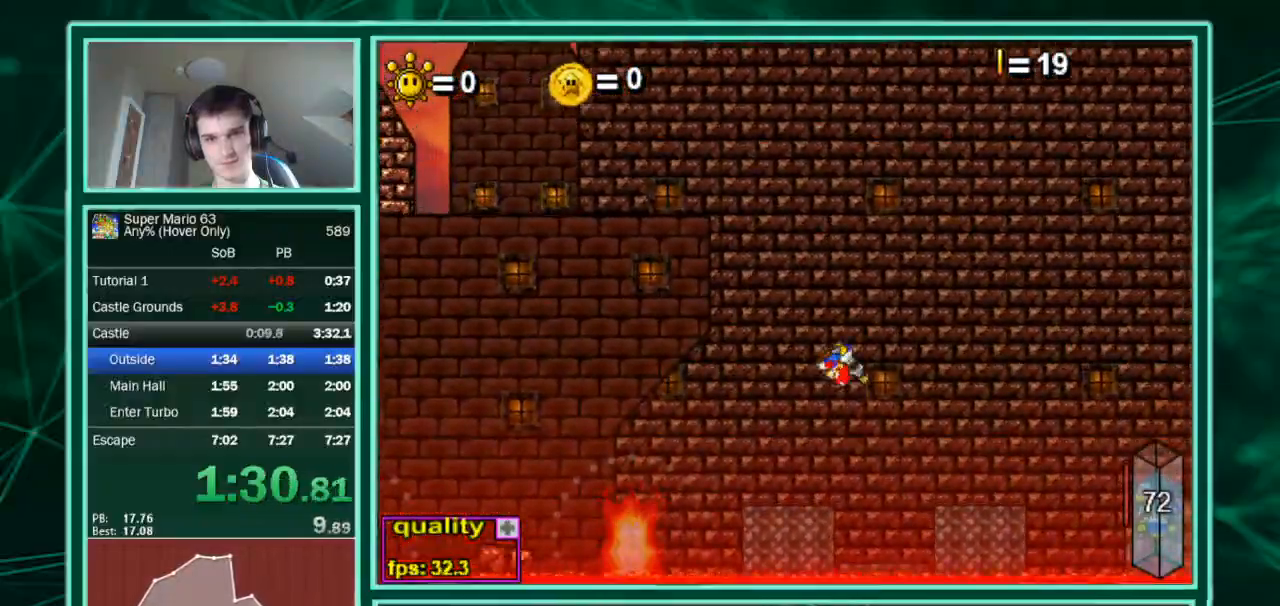
{"keys": ["c", "right", "up"], "events": [[233, "c", "down"]]}
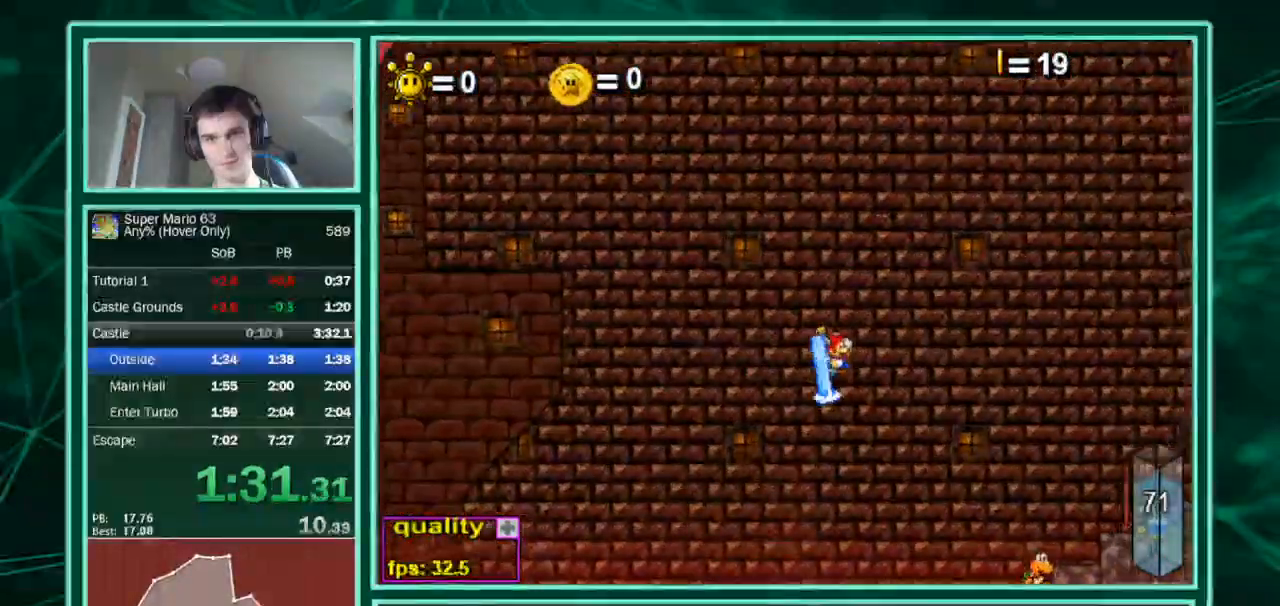
{"keys": ["c", "right", "up"], "events": []}
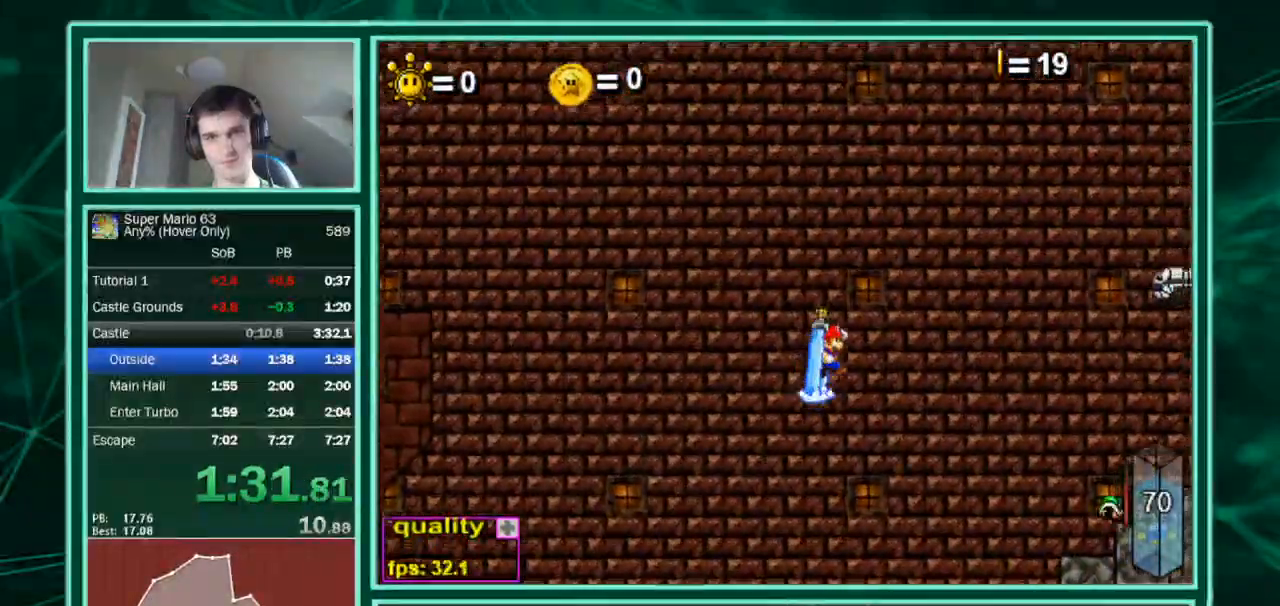
{"keys": ["c", "right", "up"], "events": []}
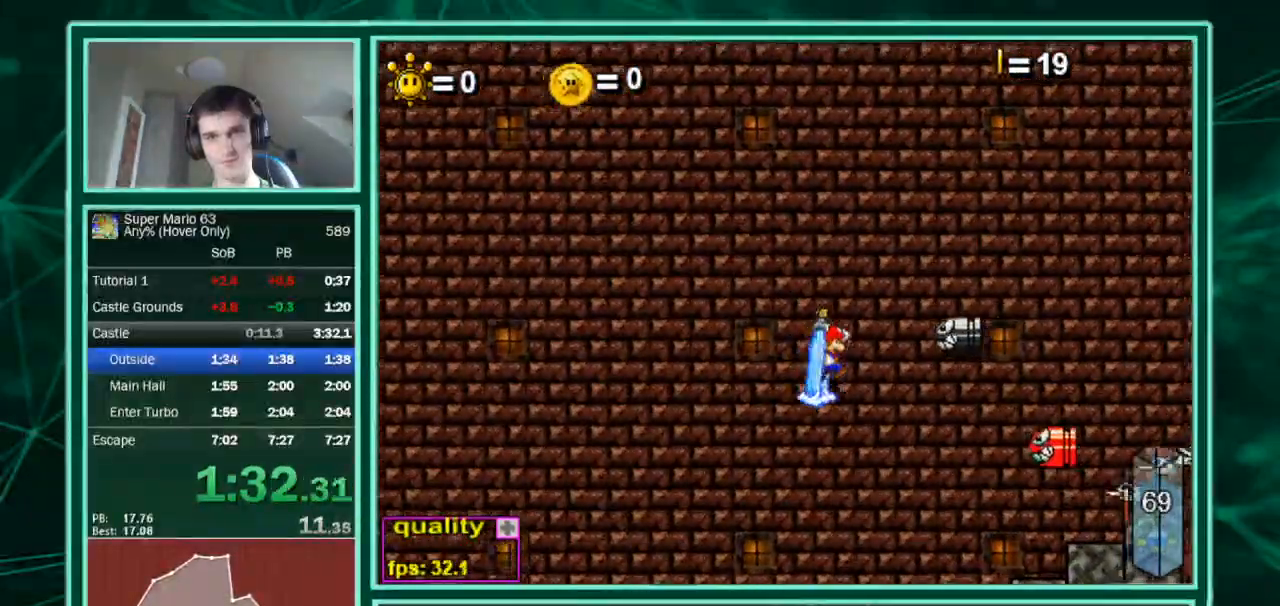
{"keys": ["c", "right", "up"], "events": [[167, "down", "down"], [300, "down", "up"]]}
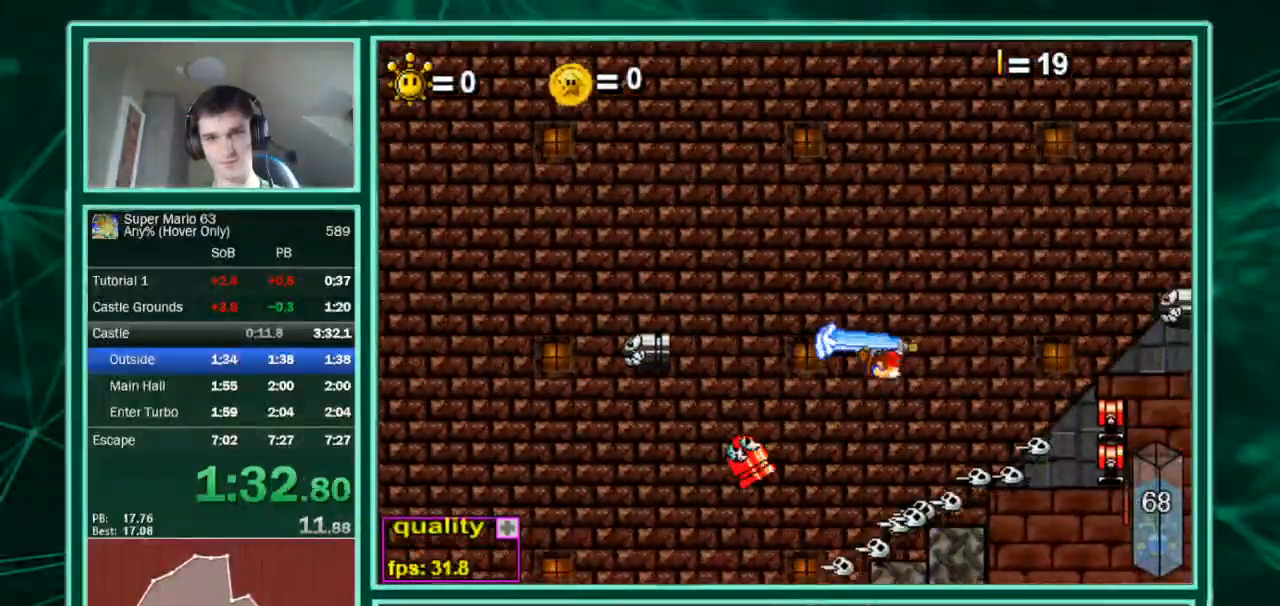
{"keys": ["c", "right", "up"], "events": []}
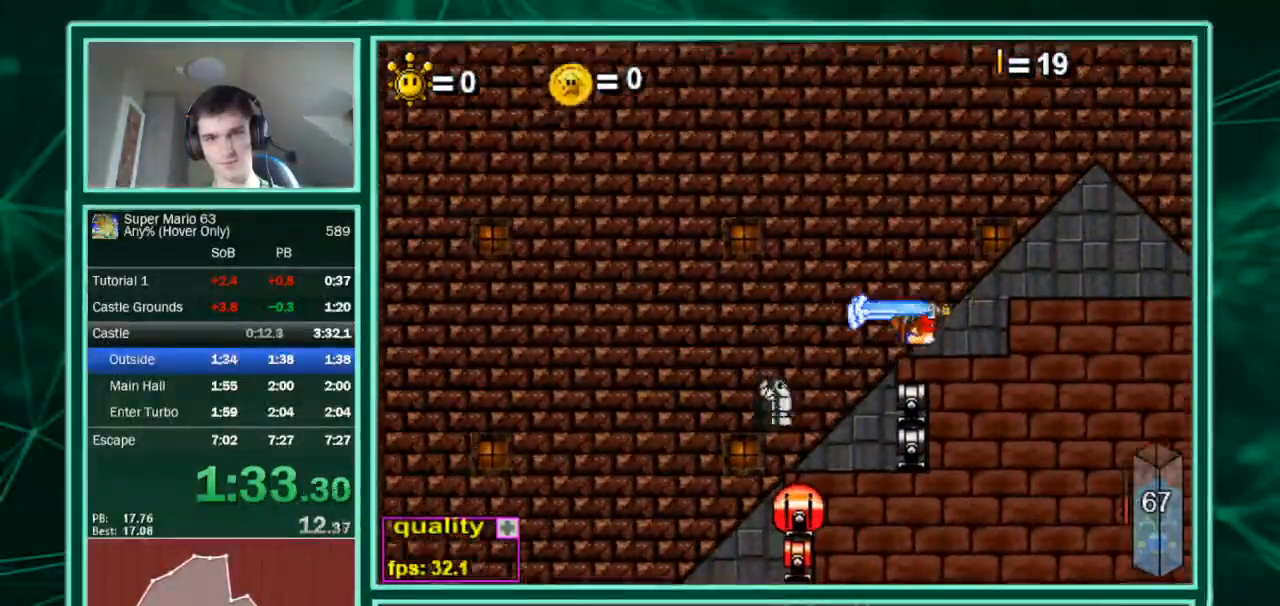
{"keys": ["right", "up"], "events": [[333, "c", "up"]]}
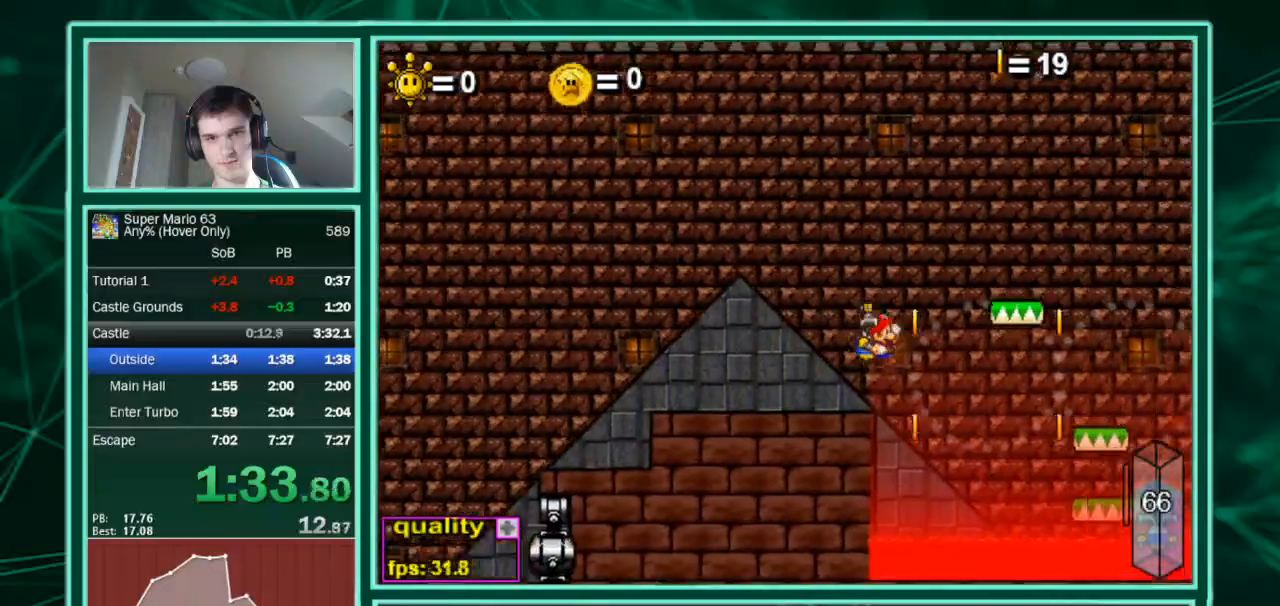
{"keys": ["right", "up"], "events": [[200, "c", "down"], [400, "c", "up"], [400, "down", "down"], [400, "up", "up"], [433, "up", "down"], [500, "down", "up"]]}